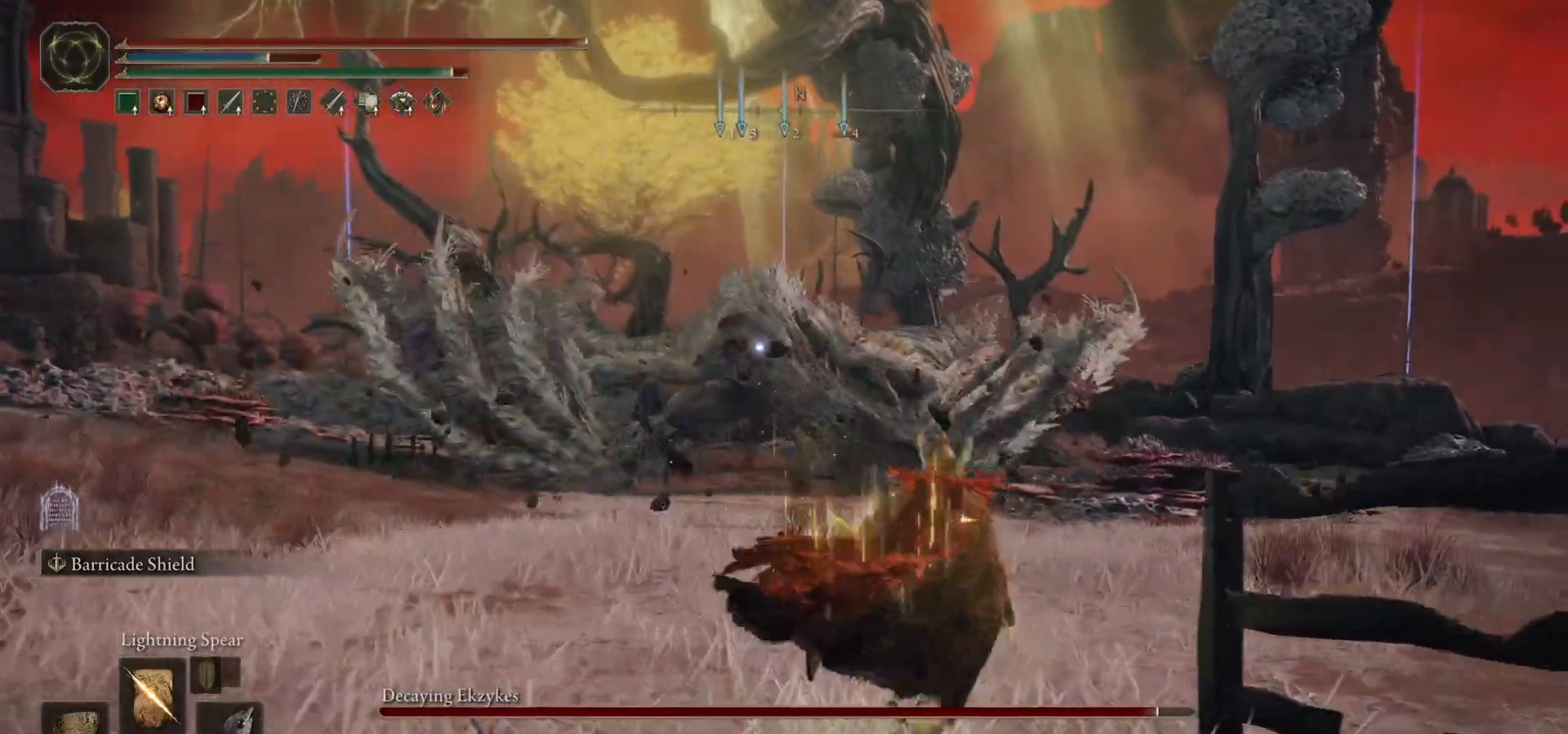
Gameplay with a controller (PlayStation layout); each line is a JSON object with the inputs held at the frame after it. "events" lists button and stick changes between this image and that frame as [ms after this image, input, new state], when the widget could be followed in between. Not read: L1 left_stick right_stick.
{"buttons": [], "events": [[67, "R1", "up"]]}
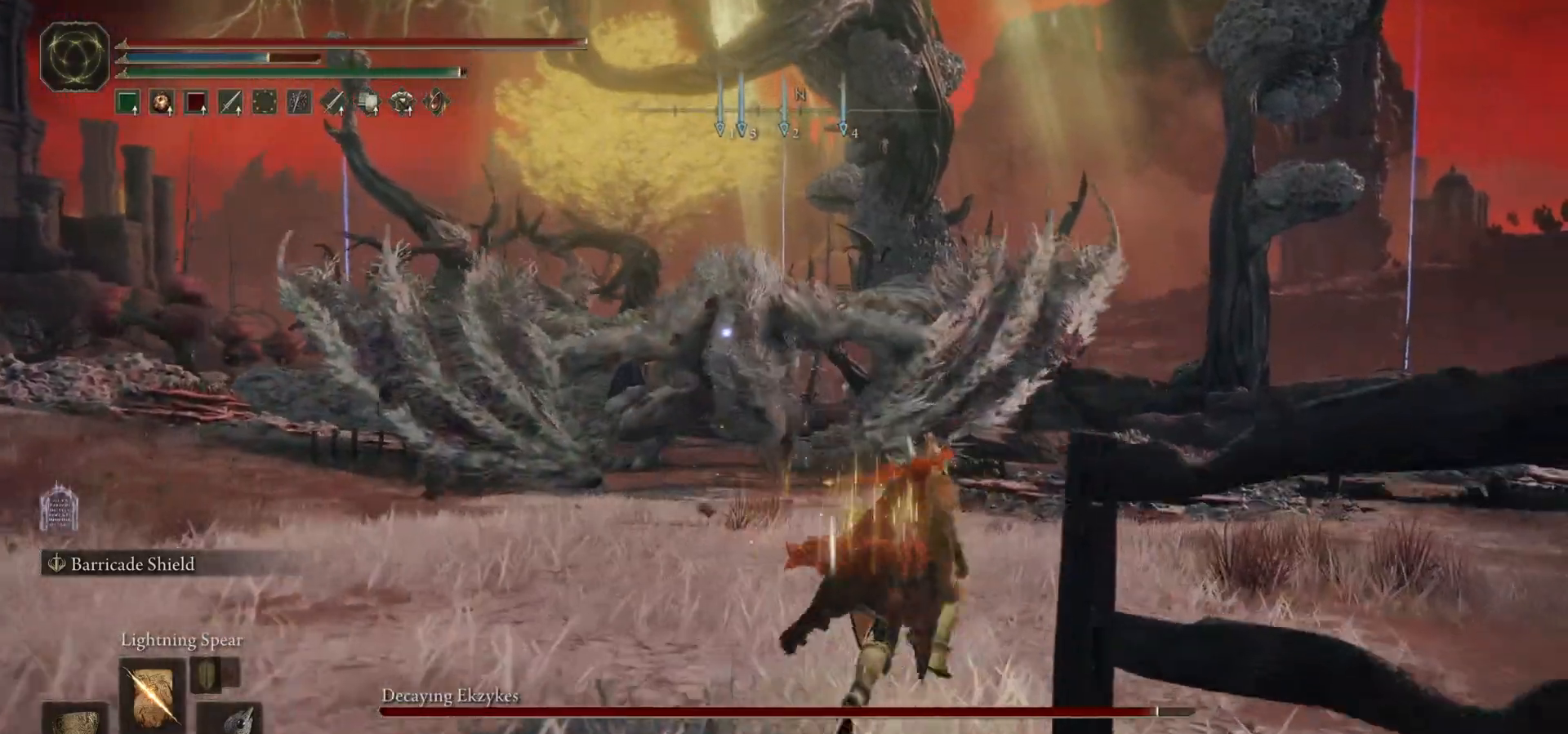
{"buttons": [], "events": []}
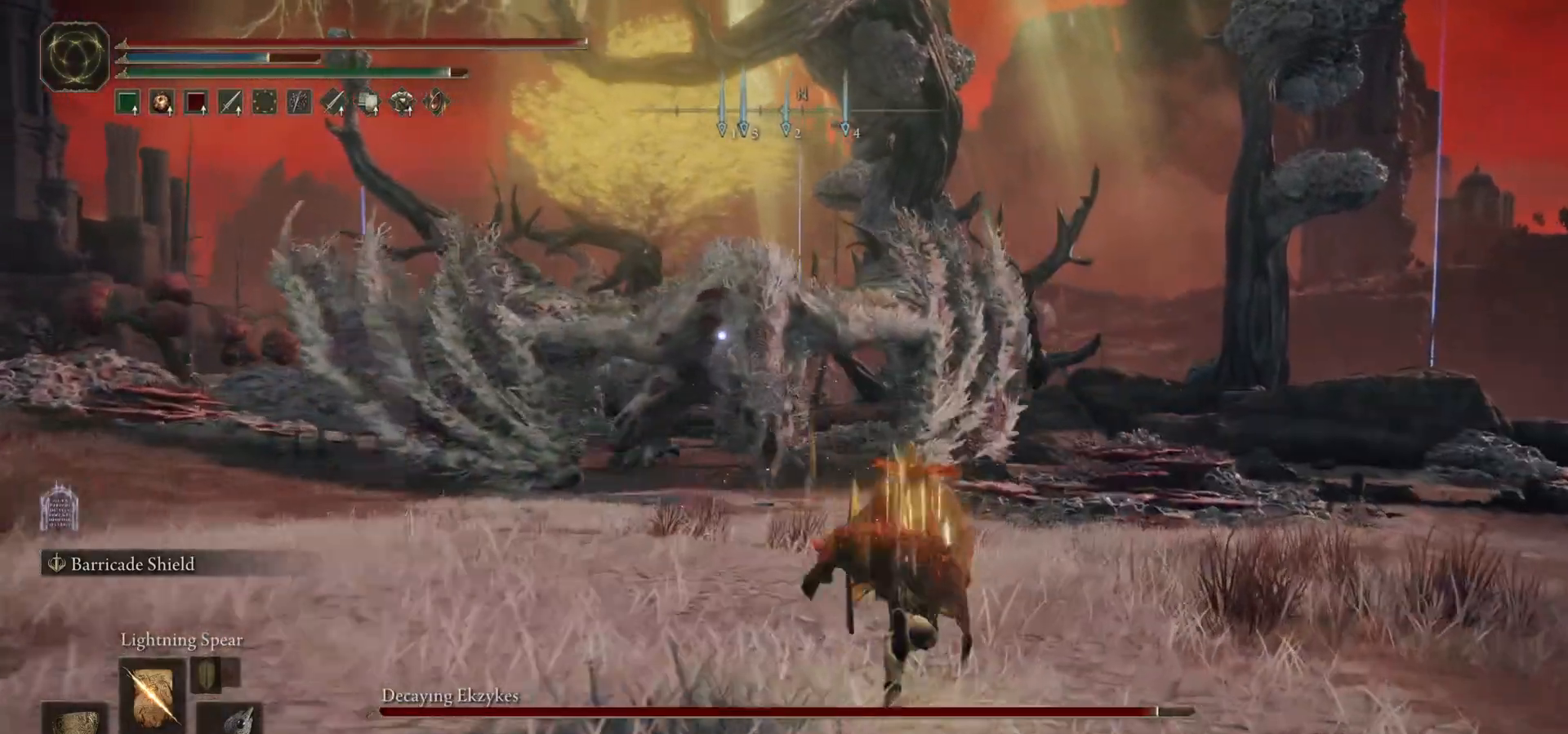
{"buttons": [], "events": []}
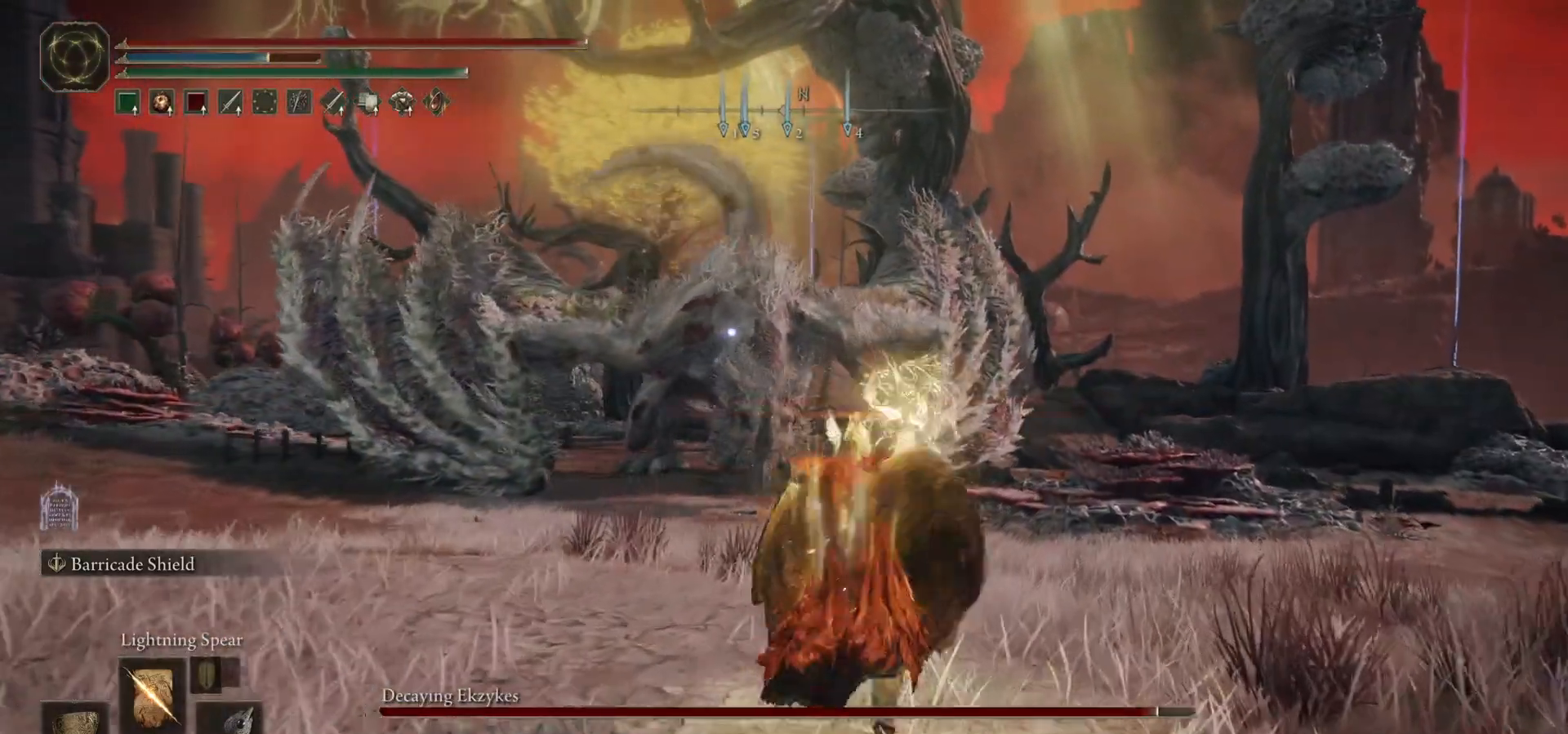
{"buttons": [], "events": []}
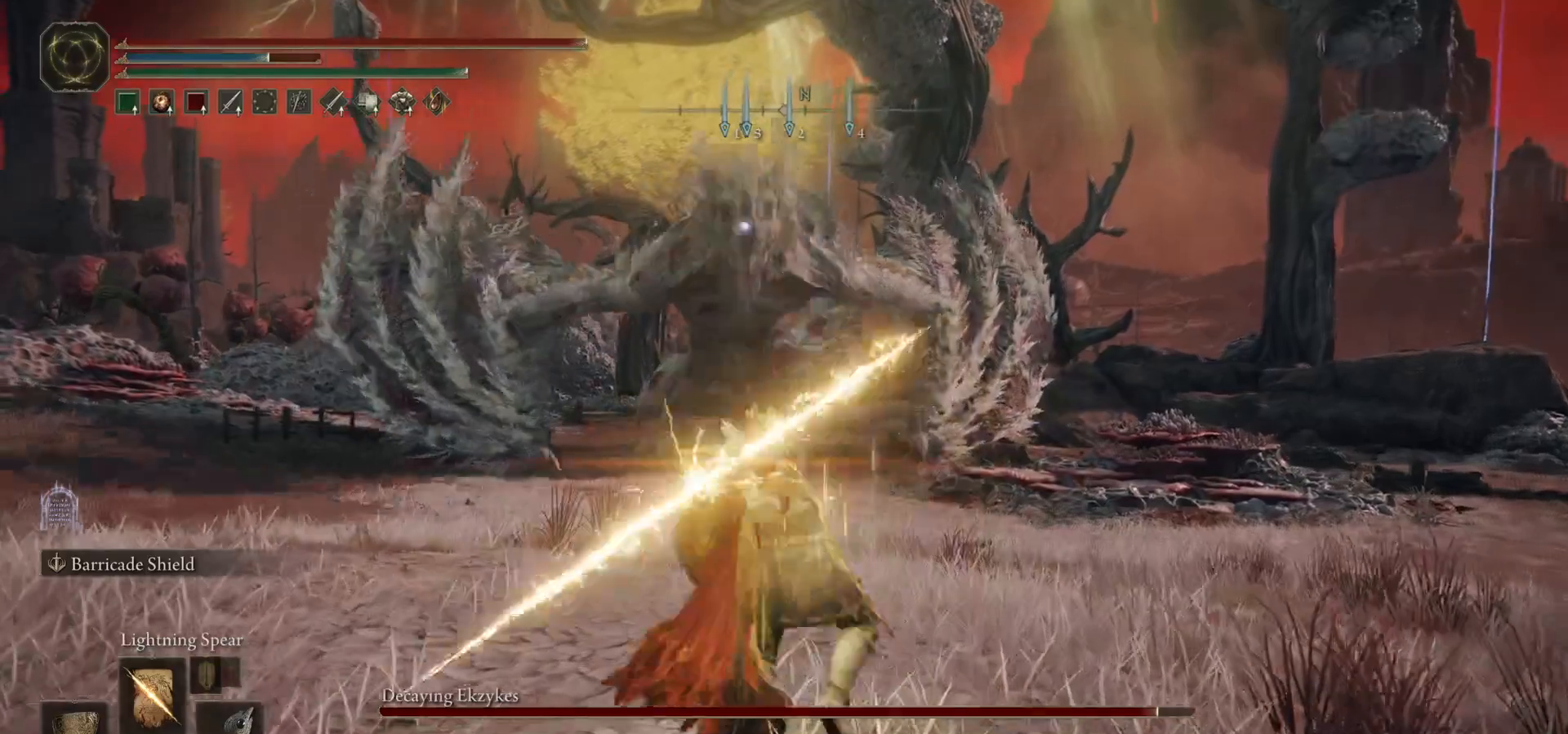
{"buttons": [], "events": [[133, "R1", "down"], [300, "R1", "up"]]}
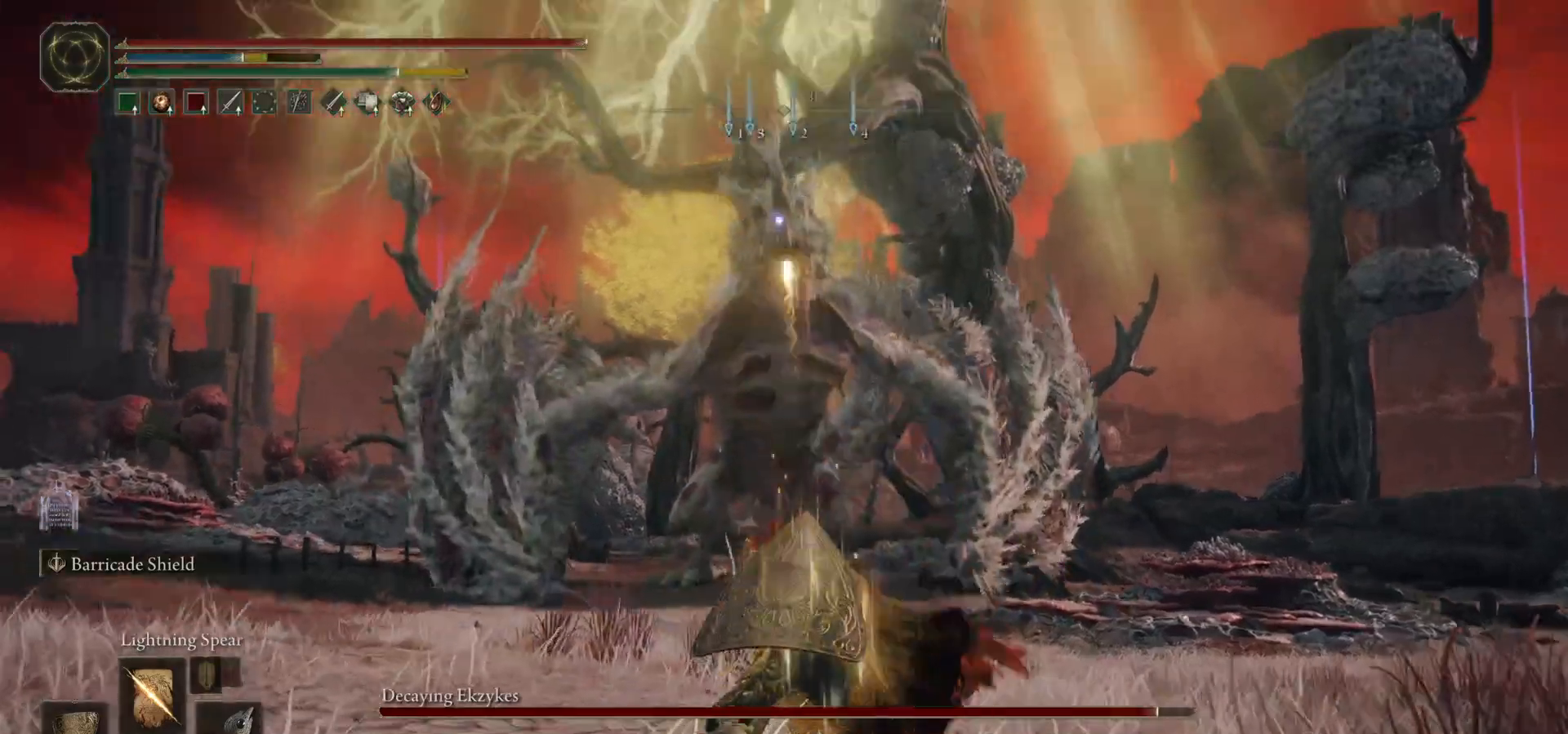
{"buttons": [], "events": []}
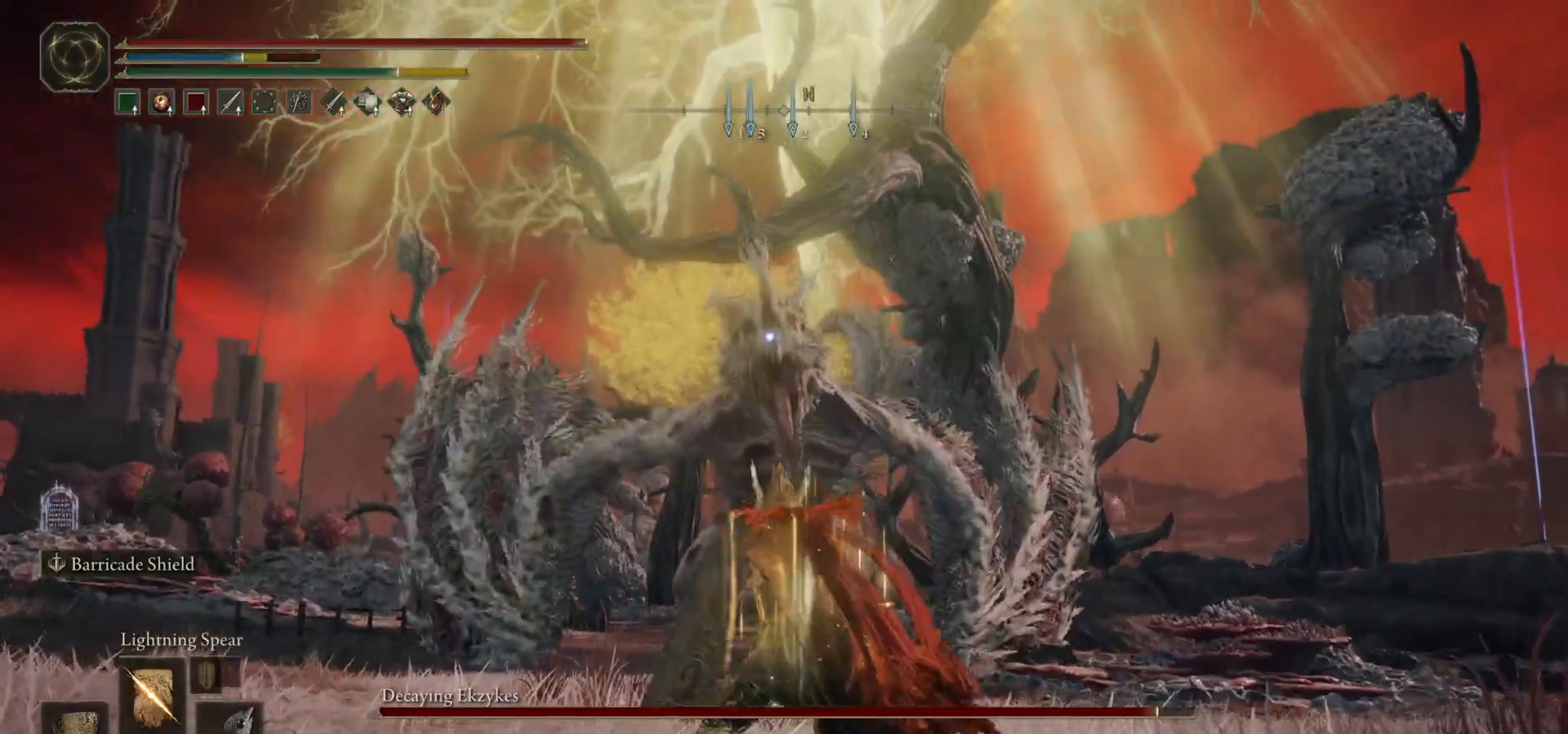
{"buttons": ["R1"], "events": [[500, "R1", "down"]]}
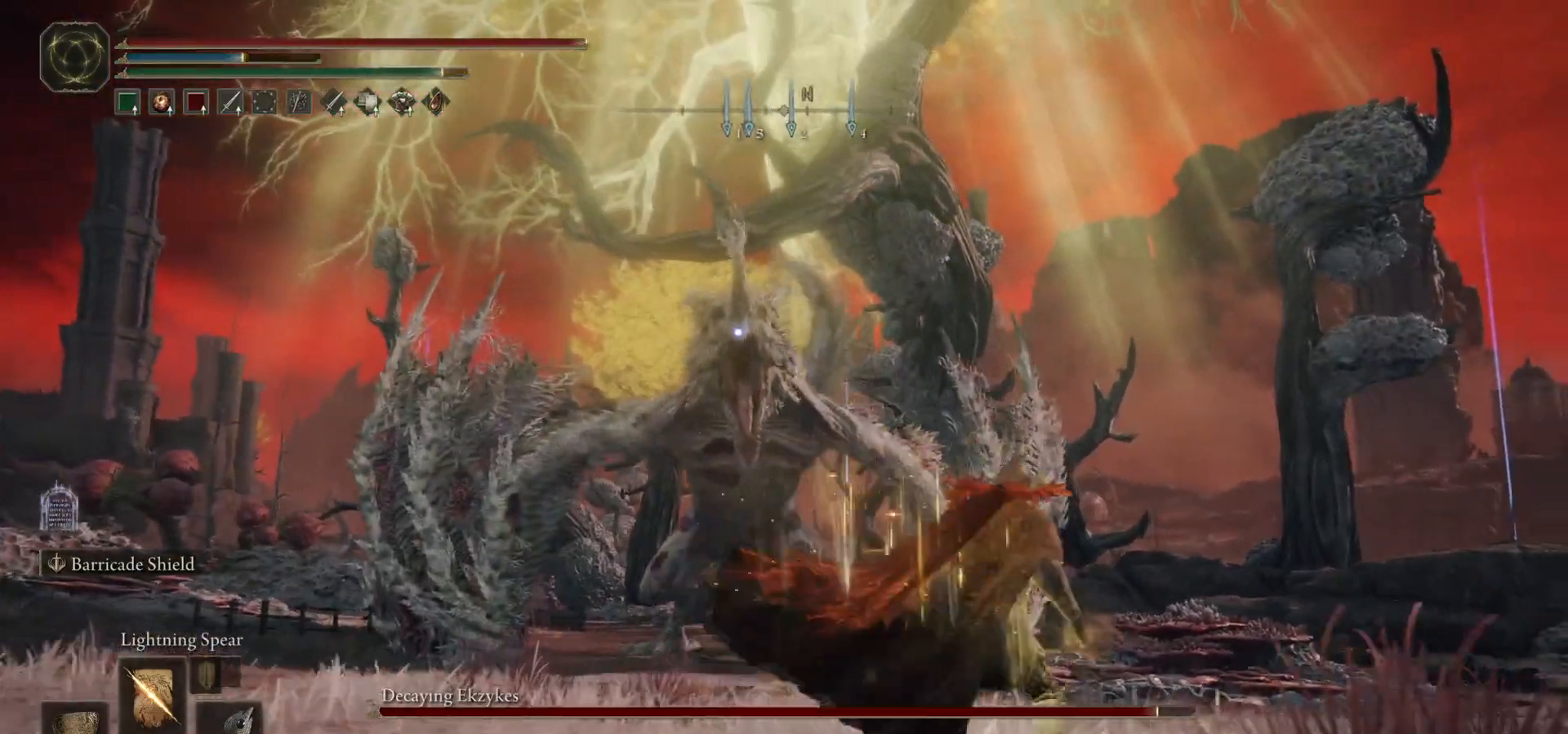
{"buttons": [], "events": [[67, "R1", "up"]]}
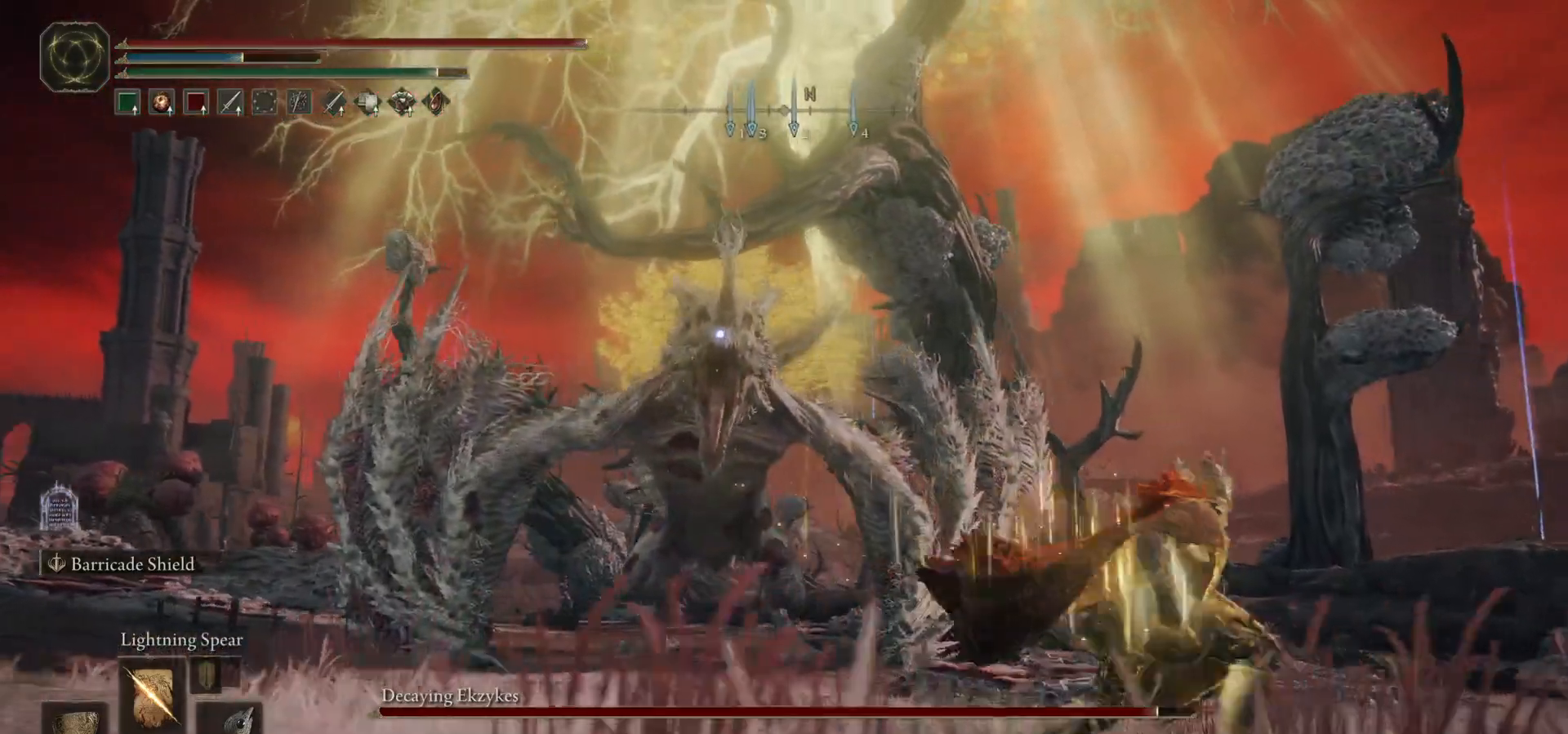
{"buttons": [], "events": []}
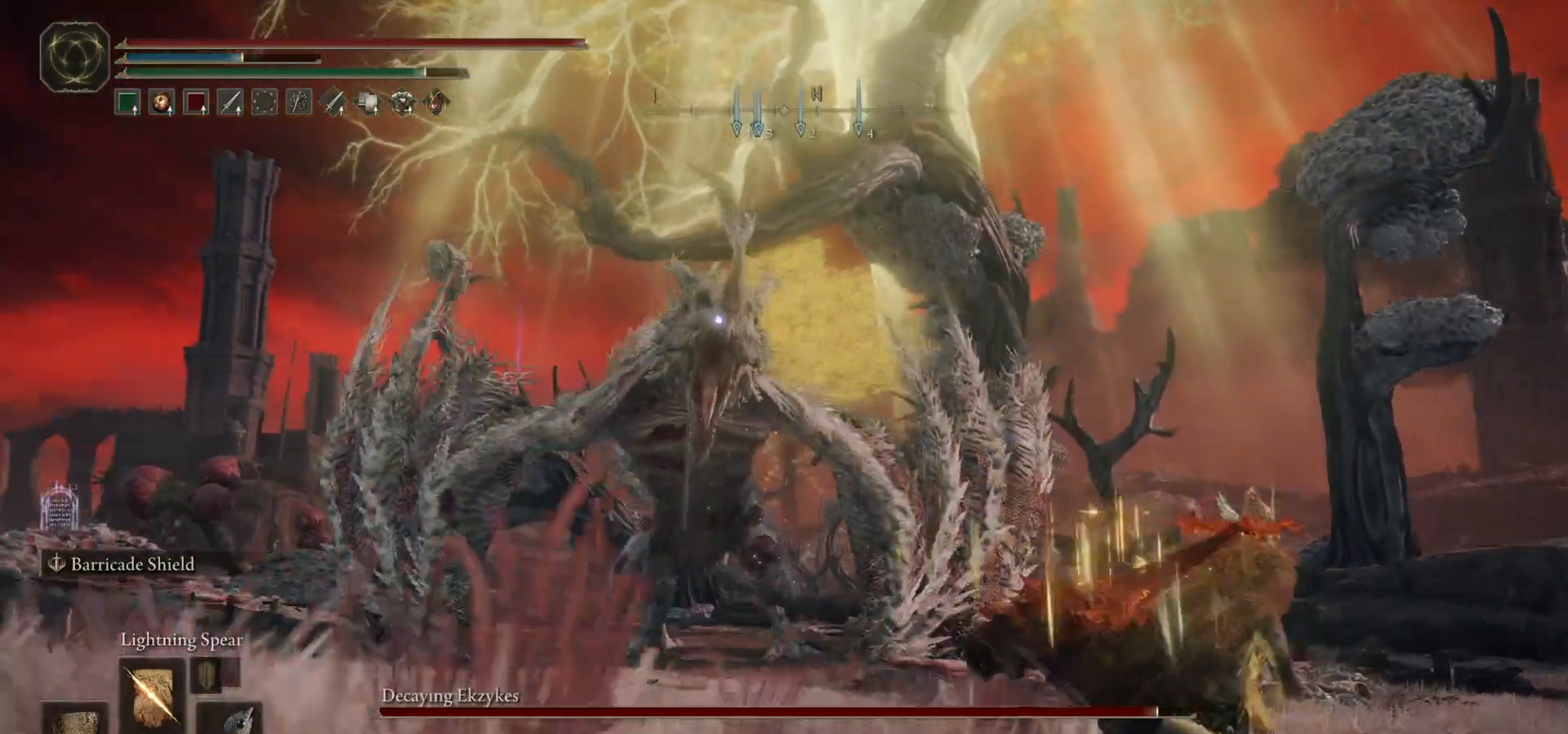
{"buttons": [], "events": []}
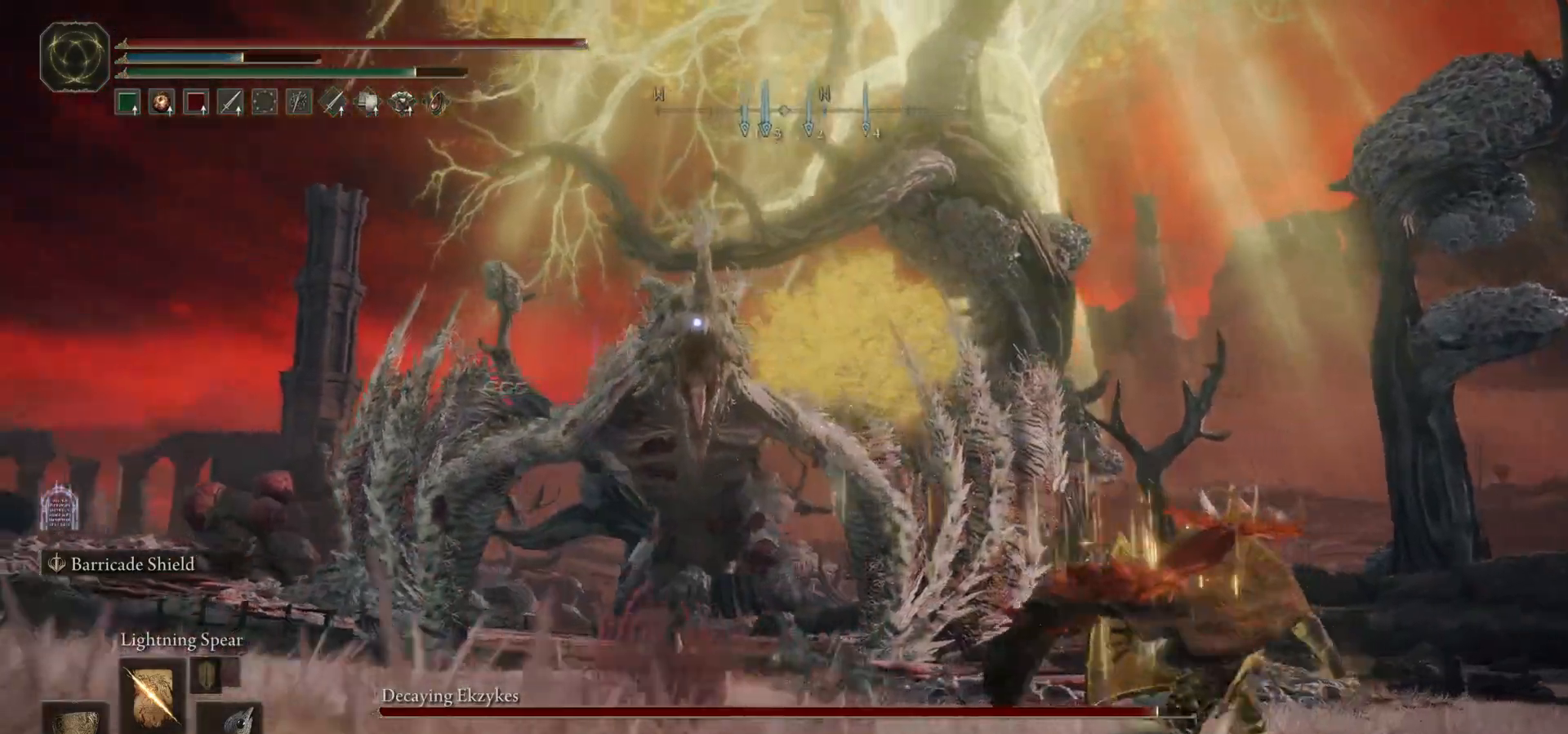
{"buttons": [], "events": []}
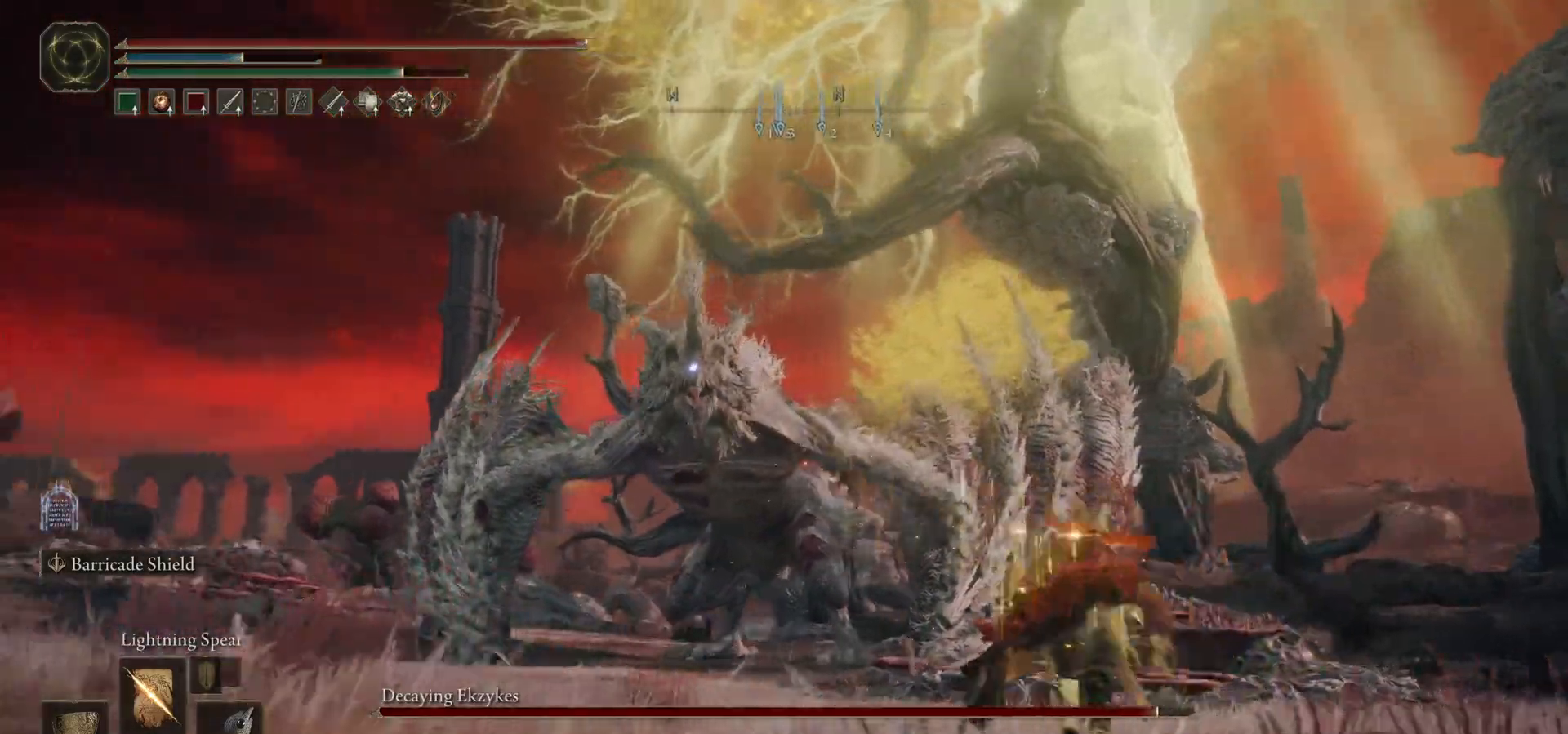
{"buttons": []}
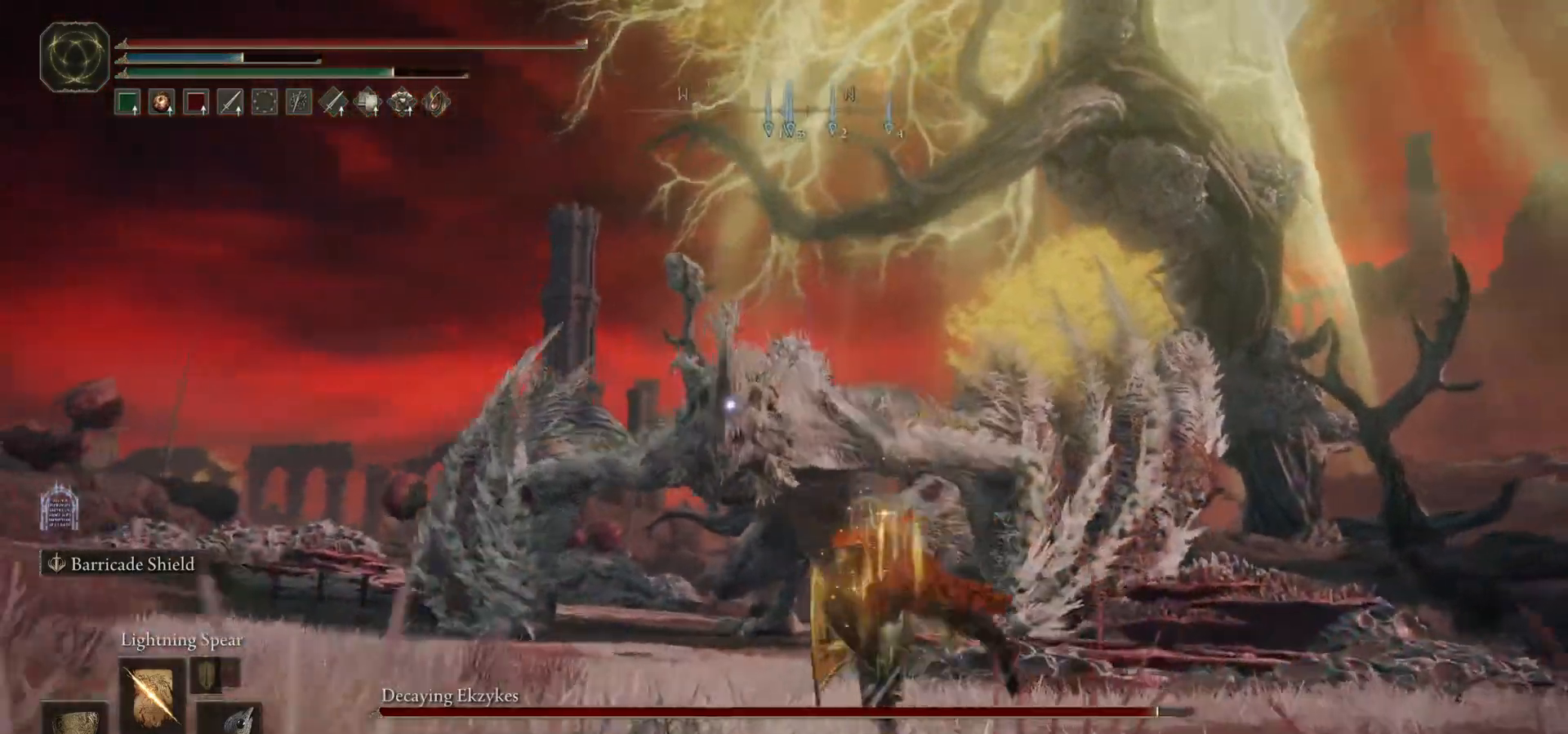
{"buttons": [], "events": []}
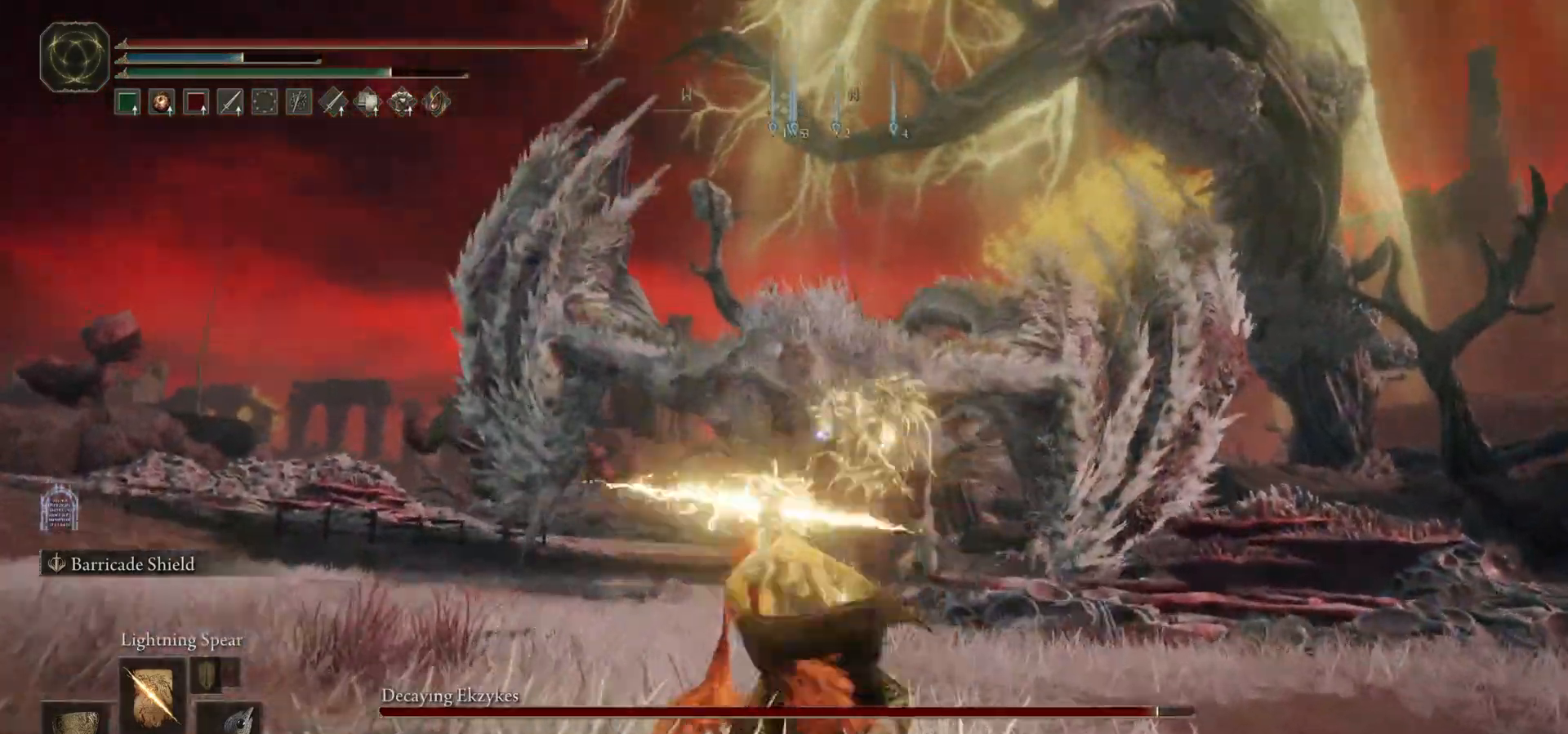
{"buttons": [], "events": [[167, "R1", "down"], [500, "R1", "up"]]}
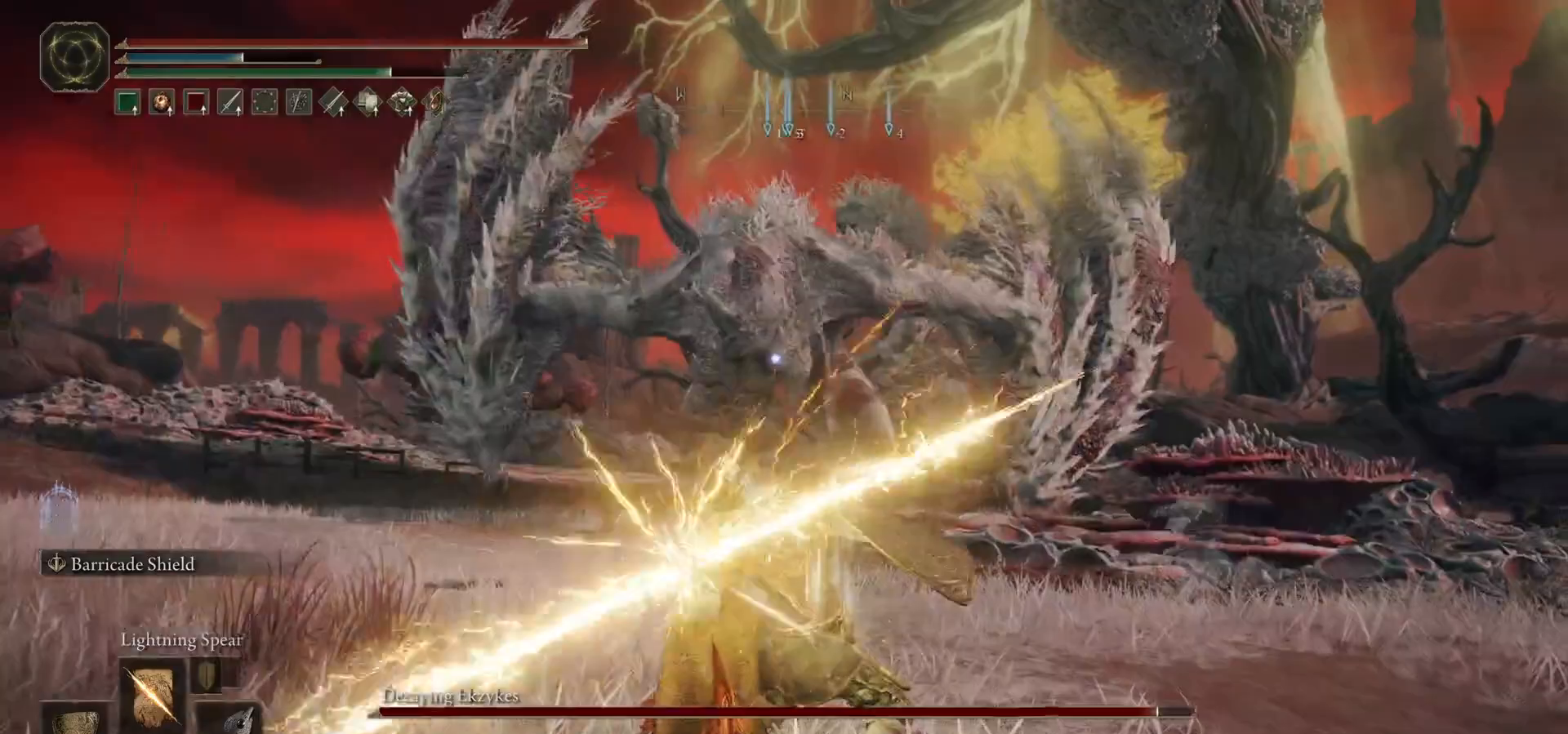
{"buttons": [], "events": [[167, "R1", "down"], [233, "R1", "up"], [300, "R1", "down"], [400, "R1", "up"]]}
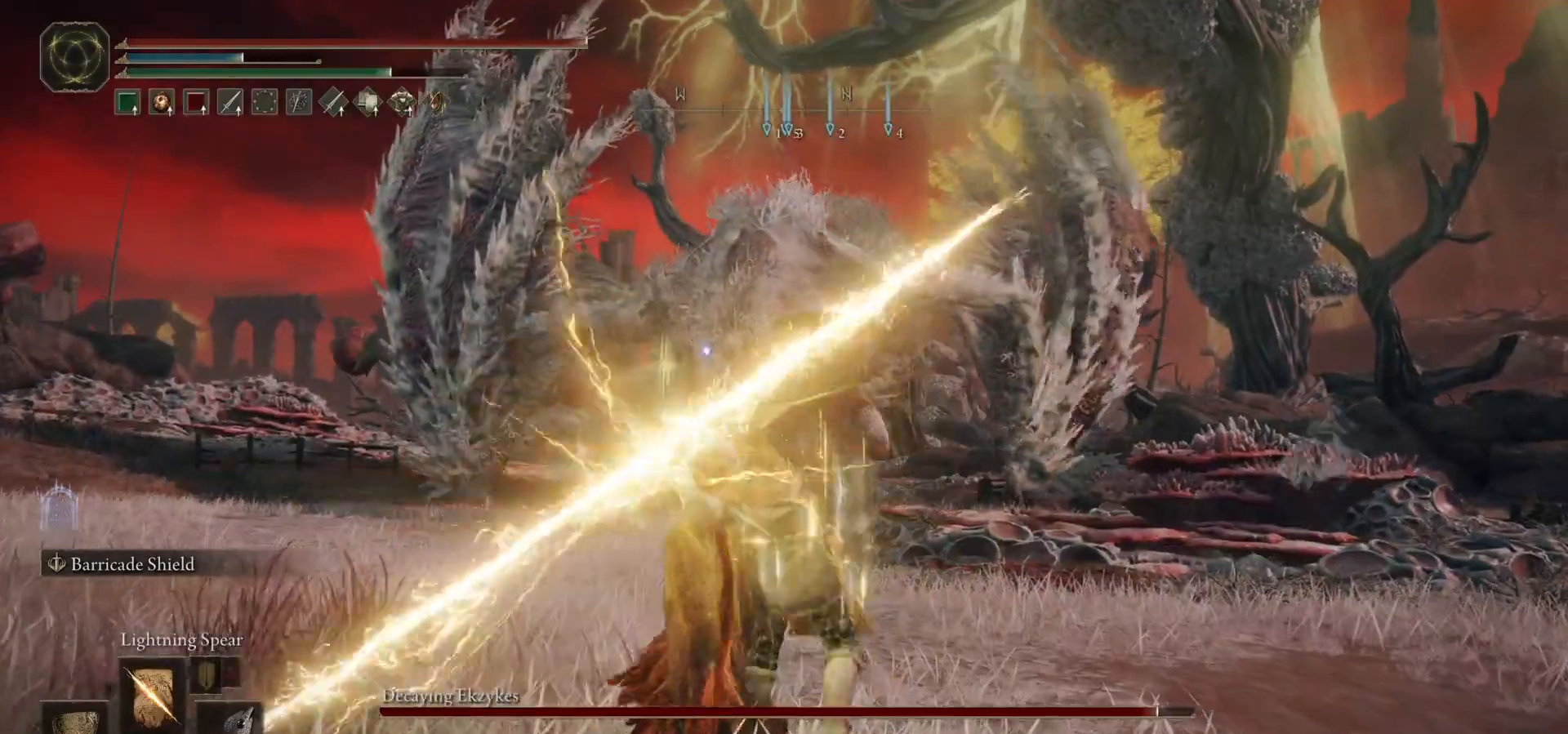
{"buttons": [], "events": [[200, "R1", "down"], [433, "R1", "up"]]}
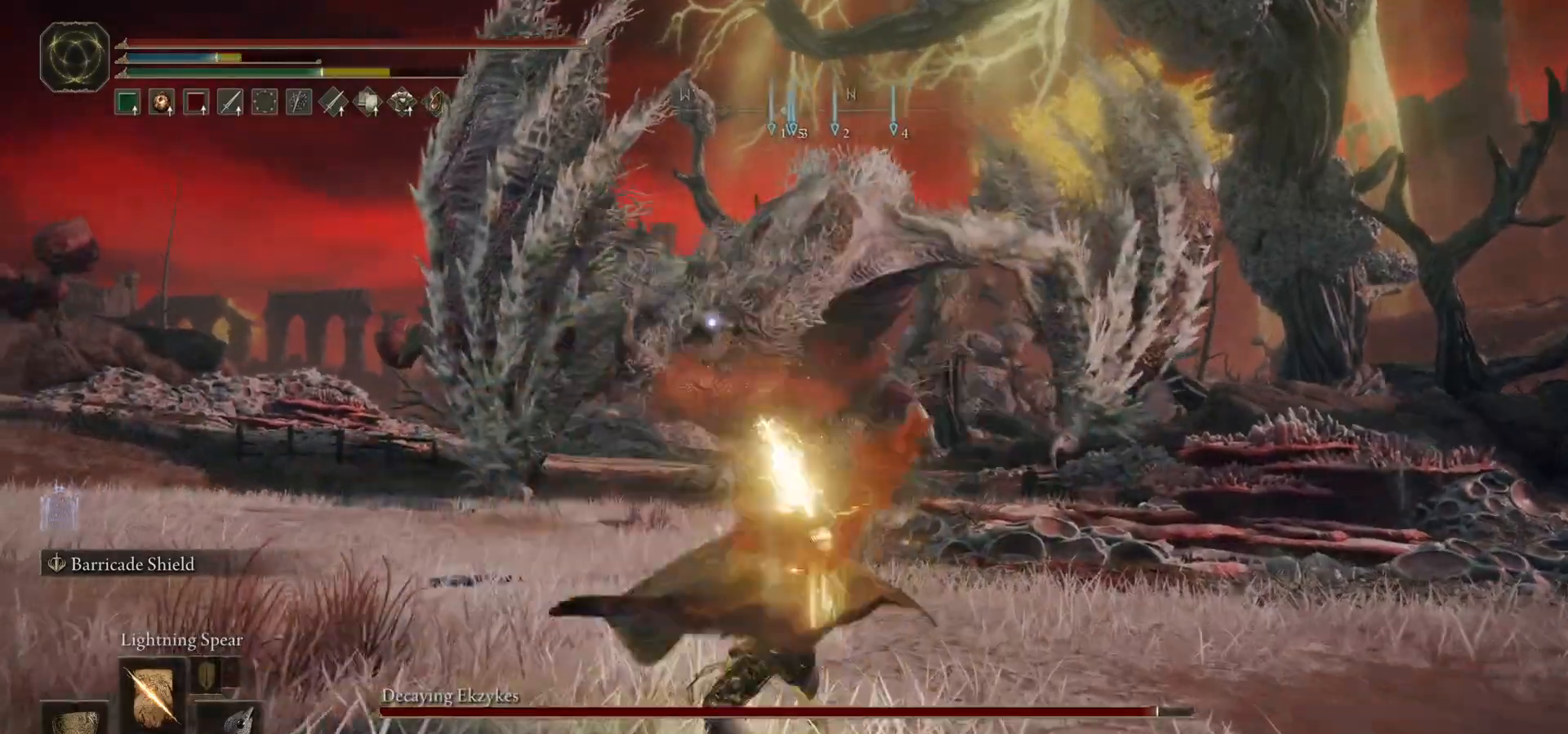
{"buttons": [], "events": [[233, "R1", "down"], [367, "R1", "up"]]}